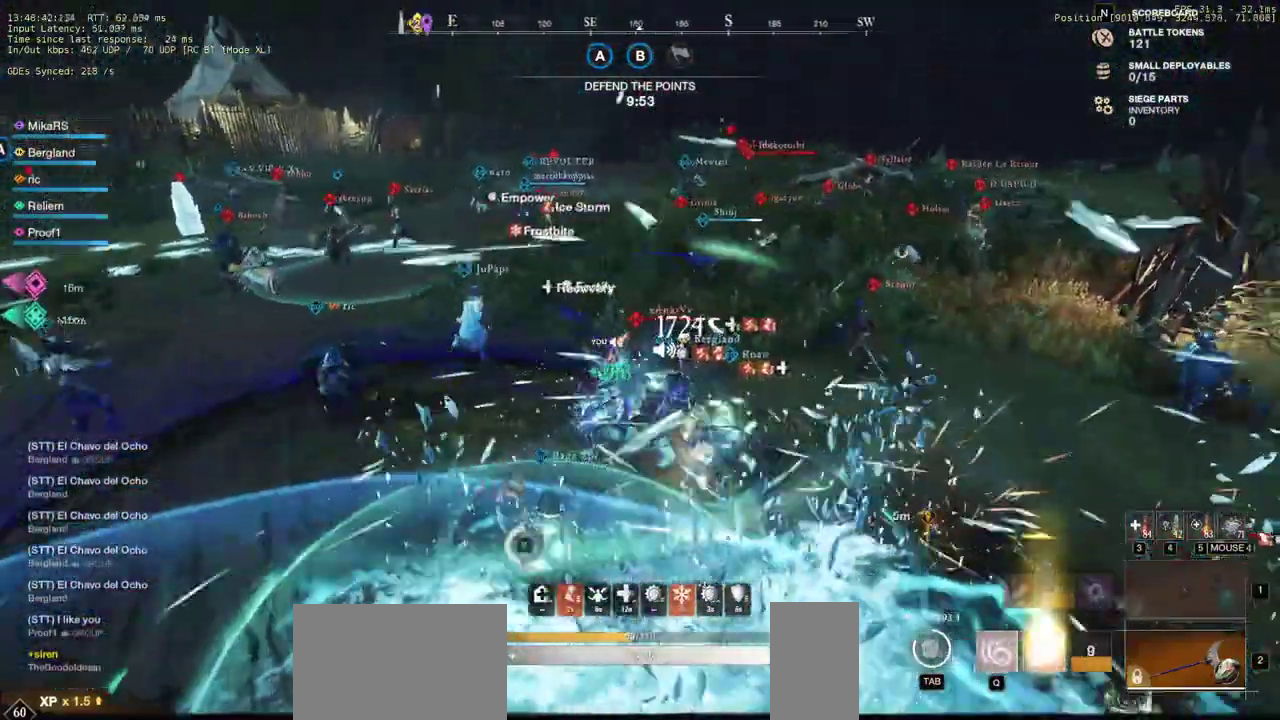
Gameplay with keyboard and mouse; each line is a JSON object with the keys and mouse buttons held at the frame after it. "events" lists presses ("down") and releases ("up") of "a", "ctrl", "d", "e", "q", "r", "s", "shift", "space", "tab", "w", "mouse_left", "mouse_wheel", "mouse_right", "mouse_mb4" and "mouse_mb5" between this image and that frame as [ms after this image, input, new state], when the widget could be followed in between. "mouse_left", "mouse_wheel", "mouse_right", "mouse_mb4", "mouse_mb5" = the "left", "wheel", "right", "mb4", "mb5" buttons of the "mouse" list. No other keys are recorded. "wheel" means that the mouse wheel is clicked or scrolled. Mouse movement is not recorded. Not read: f.
{"keys": ["w"], "mouse": ["left"], "events": [[50, "mouse_left", "up"], [67, "q", "up"], [117, "q", "down"], [133, "mouse_left", "down"], [217, "q", "up"], [250, "mouse_left", "up"], [300, "mouse_left", "down"], [417, "mouse_left", "up"], [500, "mouse_left", "down"]]}
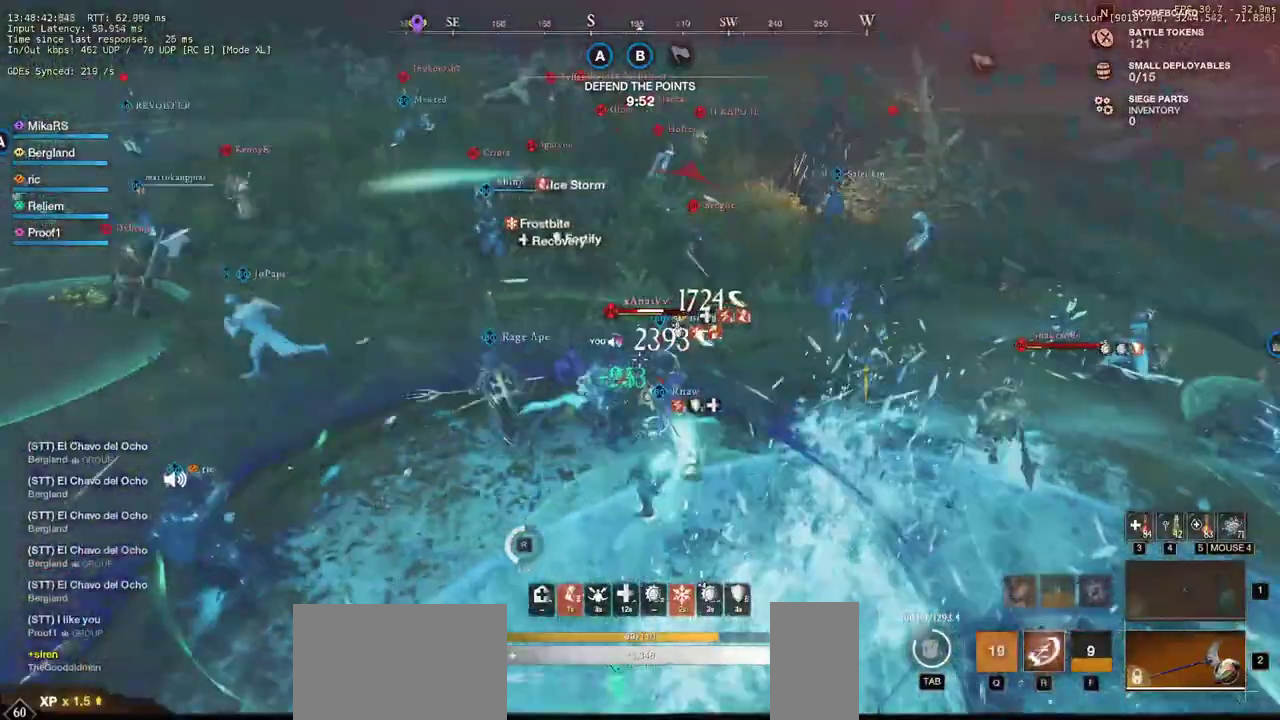
{"keys": ["a", "w"], "mouse": [], "events": [[67, "a", "down"], [117, "mouse_left", "up"], [183, "mouse_left", "down"], [300, "mouse_left", "up"], [383, "mouse_left", "down"], [483, "mouse_left", "up"]]}
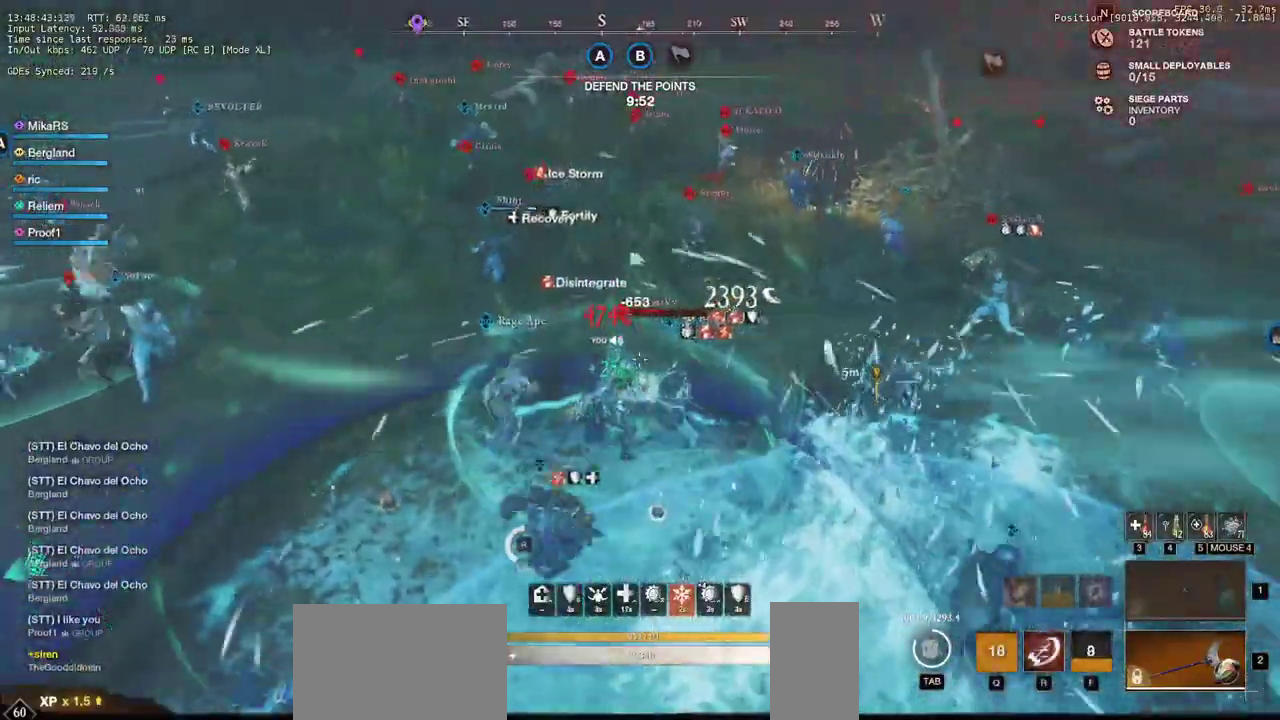
{"keys": ["d", "w"], "mouse": ["left"], "events": [[50, "mouse_left", "down"], [167, "mouse_left", "up"], [233, "mouse_left", "down"], [267, "a", "up"], [350, "mouse_left", "up"], [417, "mouse_left", "down"], [450, "d", "down"]]}
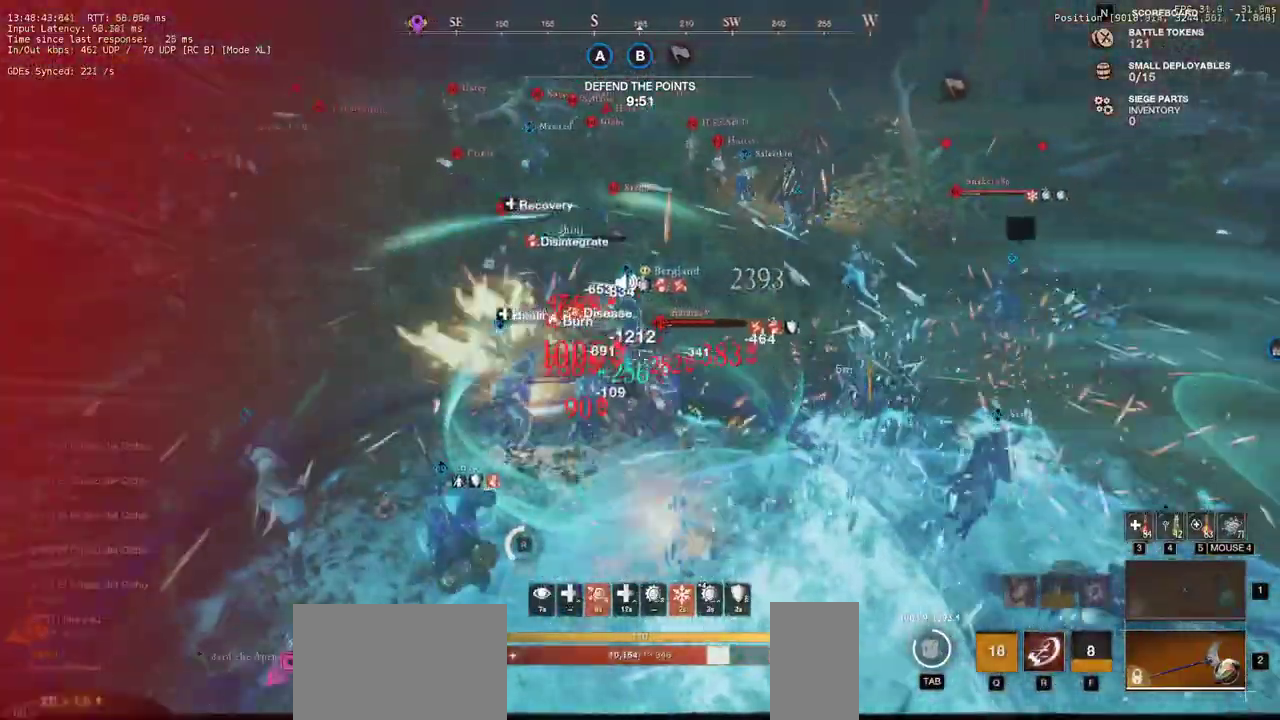
{"keys": ["w"], "mouse": ["left"], "events": [[33, "mouse_left", "up"], [117, "mouse_left", "down"], [200, "mouse_left", "up"], [217, "shift", "down"], [300, "mouse_left", "down"], [383, "shift", "up"], [400, "d", "up"], [400, "mouse_left", "up"], [500, "mouse_left", "down"]]}
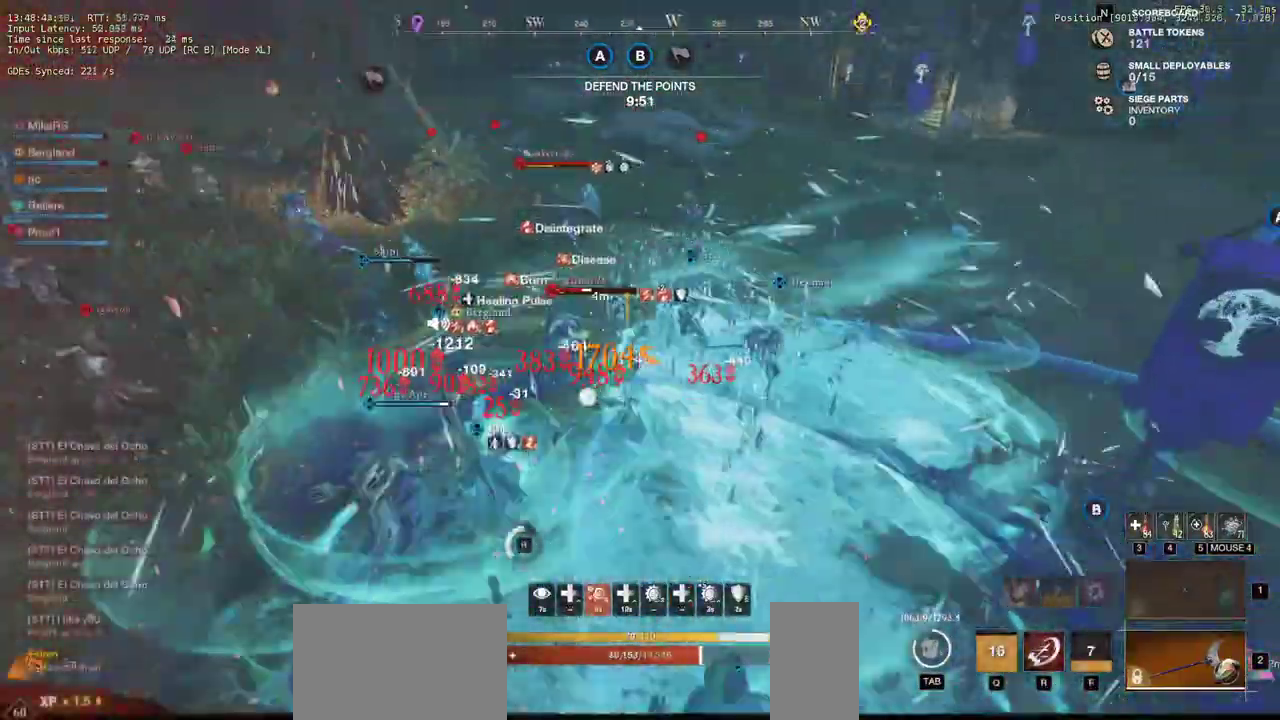
{"keys": ["a", "w"], "mouse": ["left"], "events": [[83, "mouse_left", "up"], [183, "mouse_left", "down"], [267, "mouse_left", "up"], [350, "mouse_left", "down"], [417, "a", "down"], [417, "mouse_left", "up"], [500, "mouse_left", "down"]]}